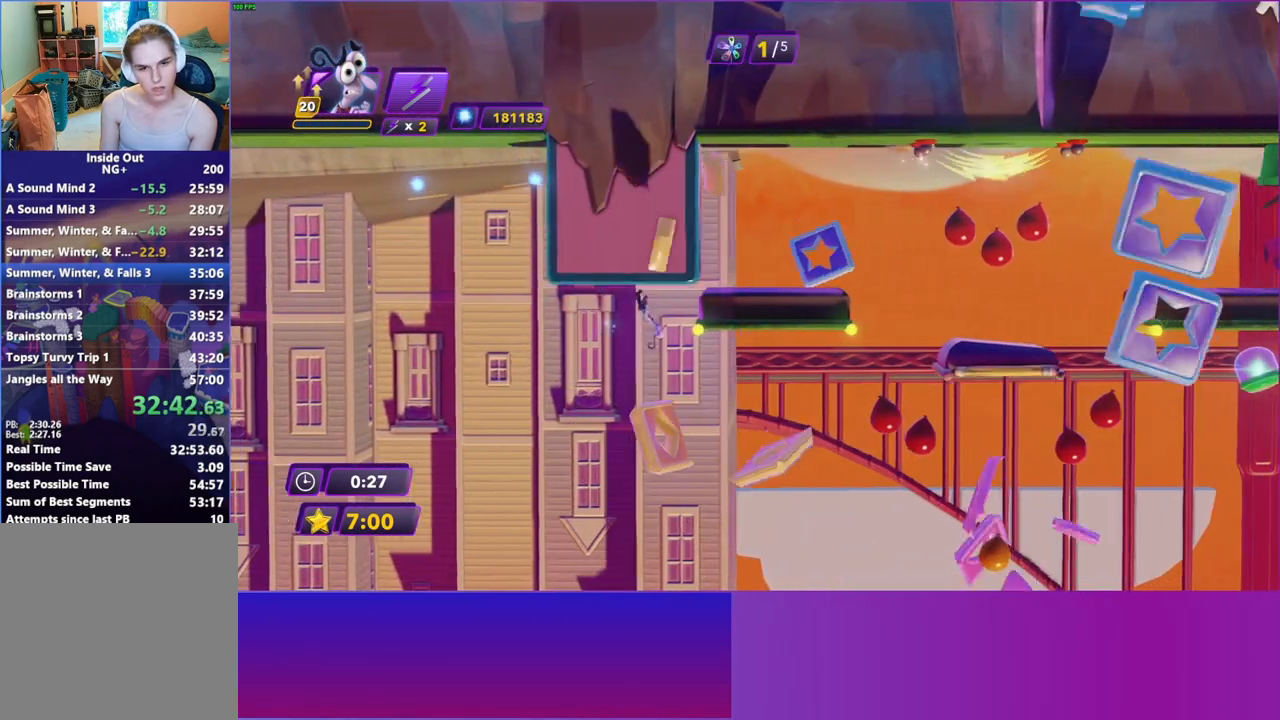
Gameplay with a controller (Xbox layout); each line is a JSON object with the inputs held at the frame after it. "events" lists button and stick changes between this image and that frame as [ms after this image, input, new state], when the widget could be followed in between. Not read: L3 R3.
{"buttons": [], "left_stick": "right", "right_stick": "center", "events": [[67, "A", "up"], [217, "left_stick", "right"]]}
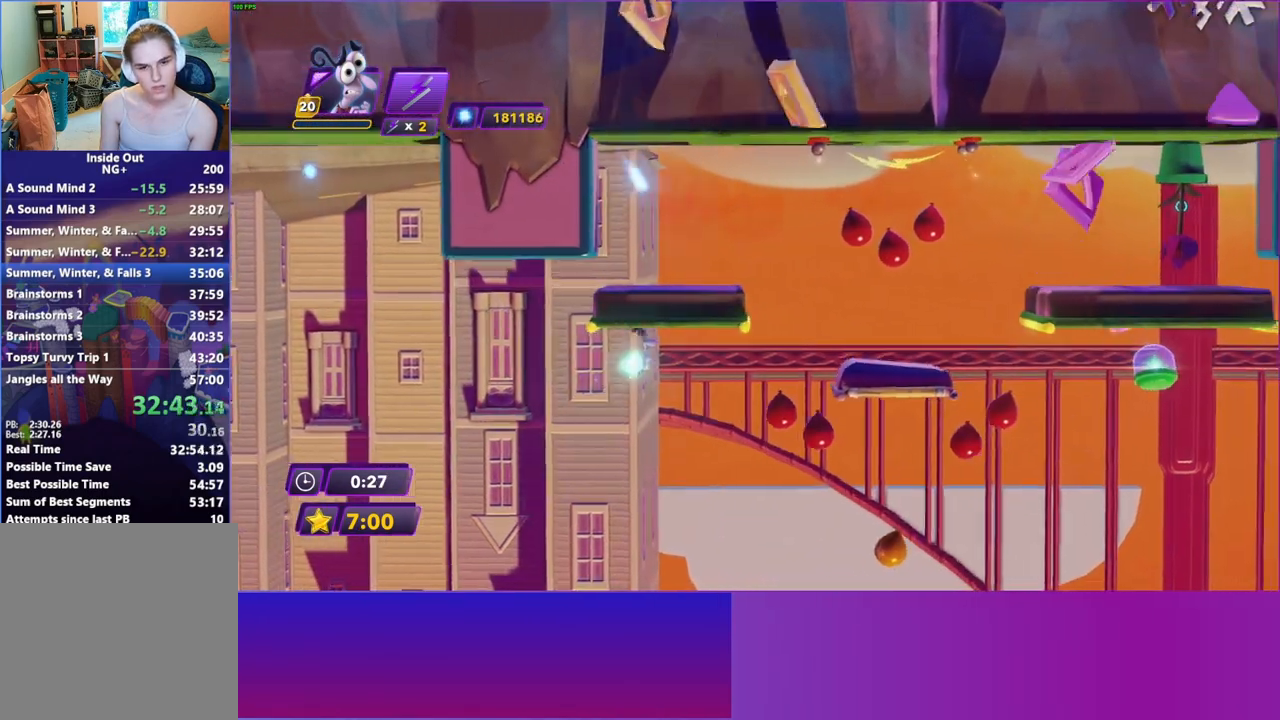
{"buttons": ["A"], "left_stick": "right", "right_stick": "center", "events": [[417, "A", "down"]]}
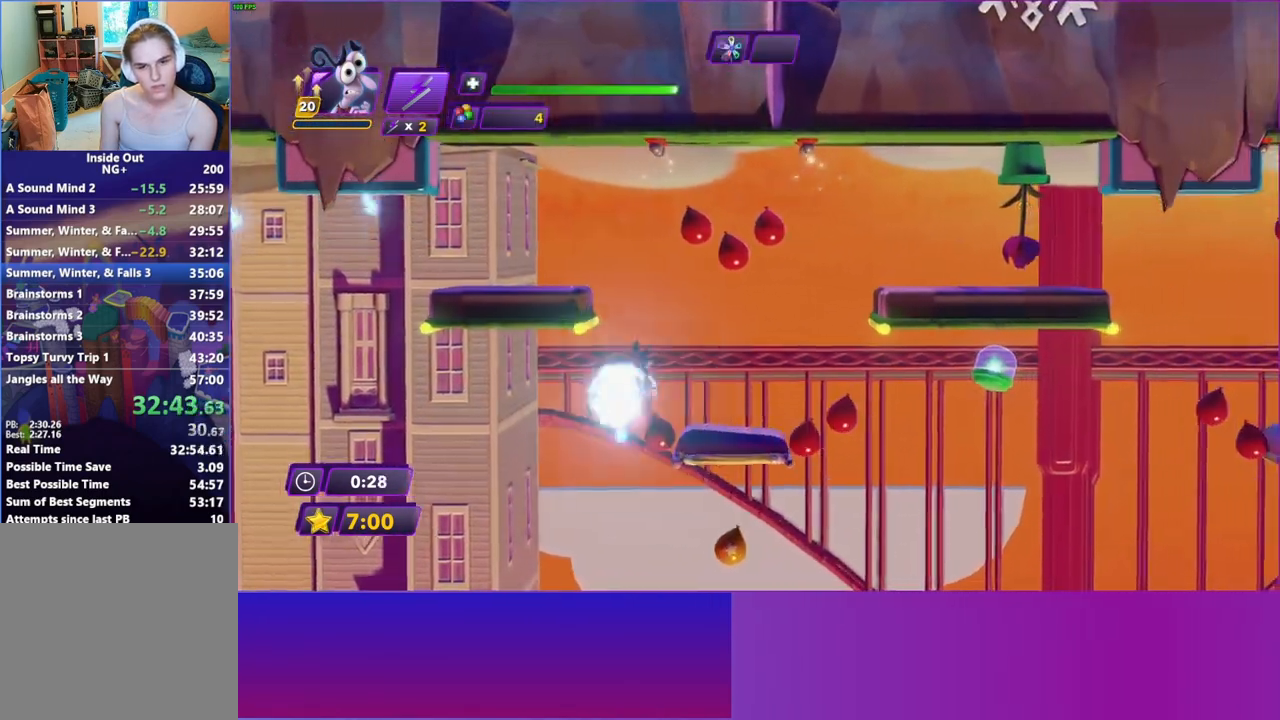
{"buttons": [], "left_stick": "right", "right_stick": "center", "events": [[50, "A", "up"]]}
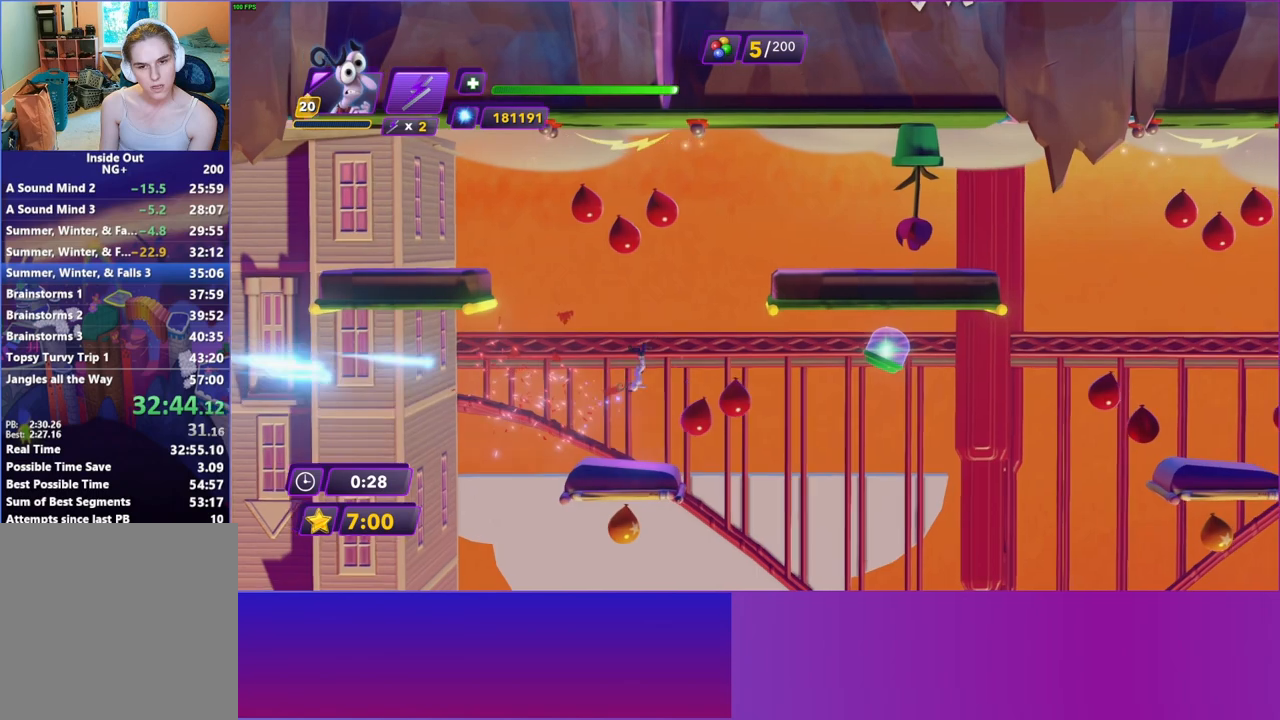
{"buttons": [], "left_stick": "right", "right_stick": "center", "events": [[33, "A", "down"], [217, "A", "up"]]}
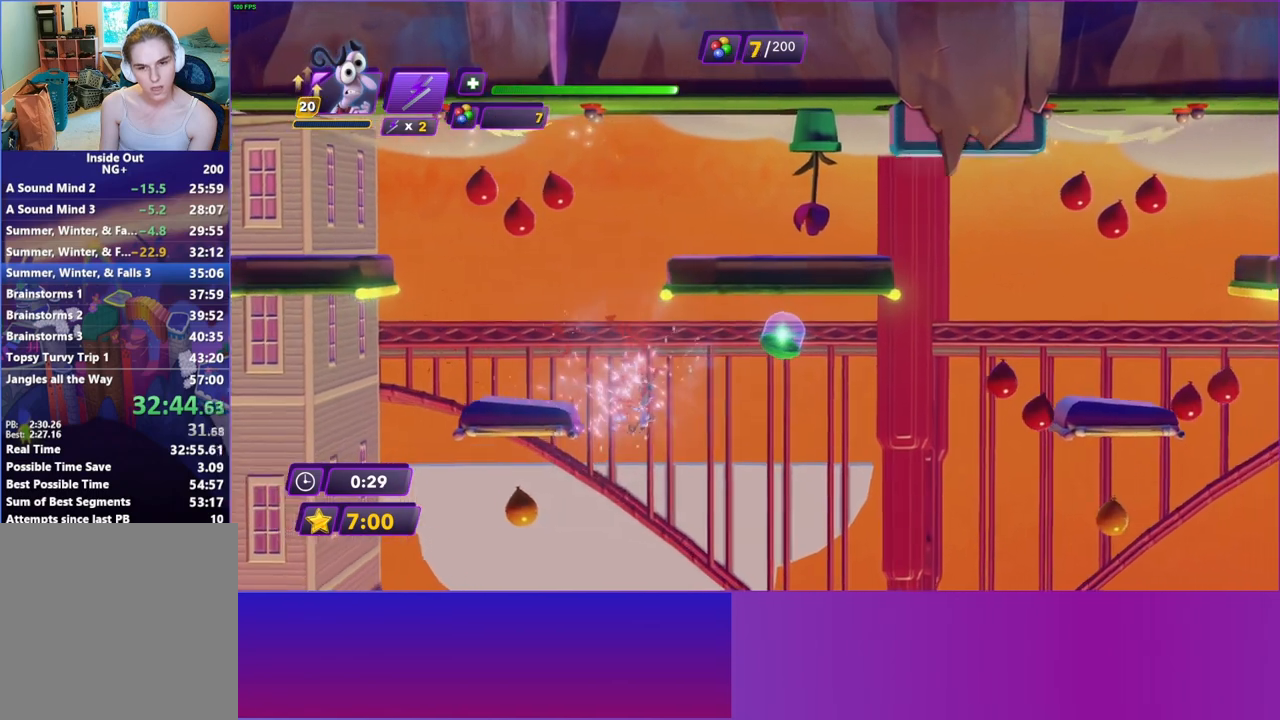
{"buttons": [], "left_stick": "right", "right_stick": "center", "events": []}
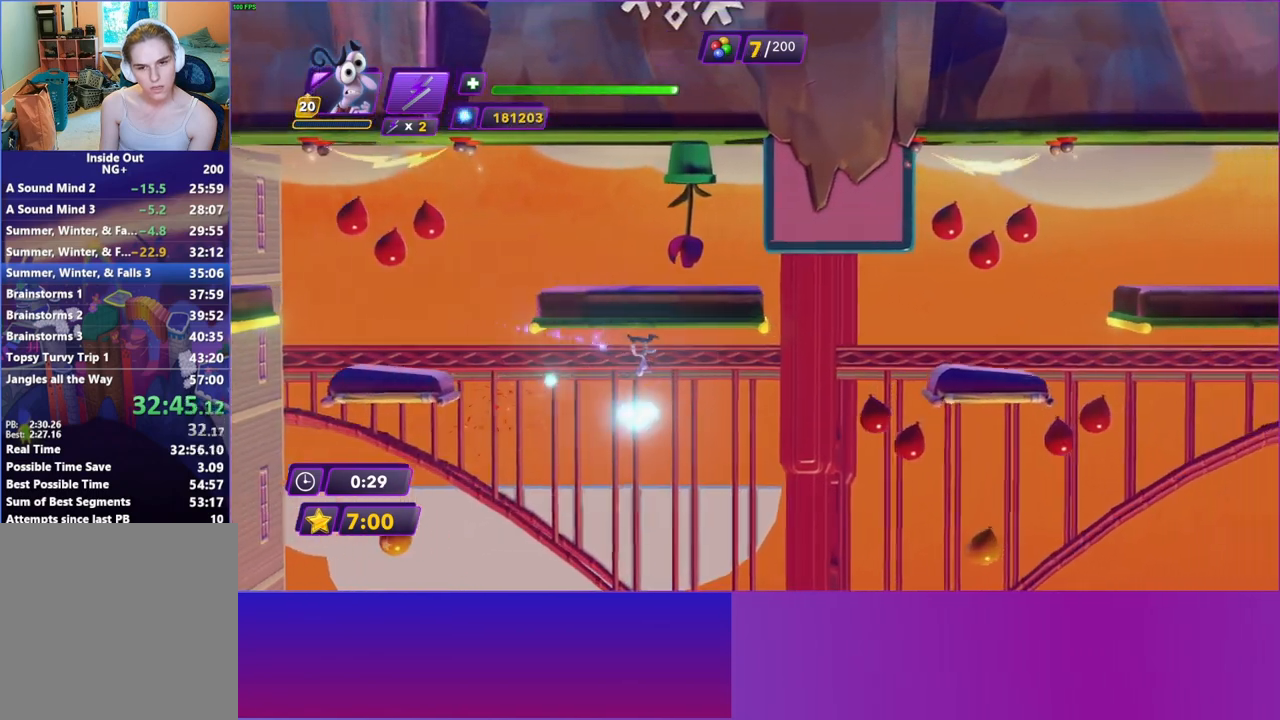
{"buttons": ["A"], "left_stick": "right", "right_stick": "center", "events": [[450, "A", "down"]]}
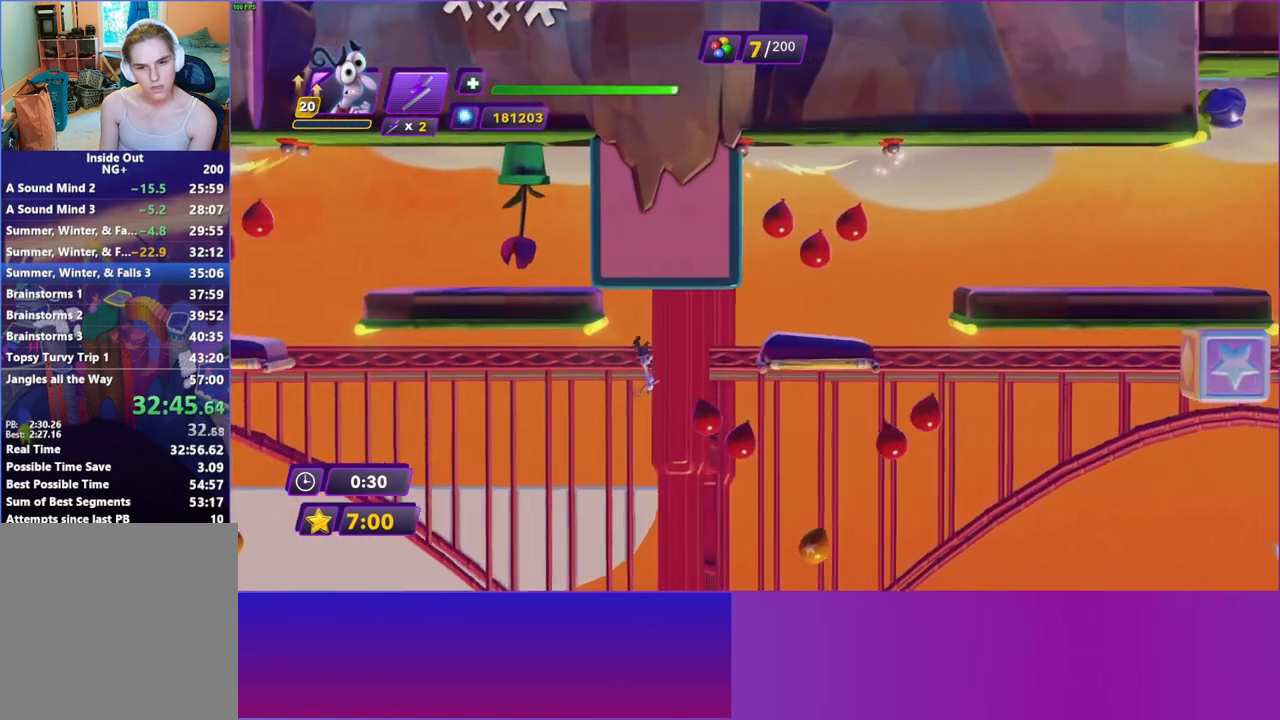
{"buttons": [], "left_stick": "right", "right_stick": "center", "events": [[117, "A", "up"], [383, "A", "down"], [500, "A", "up"]]}
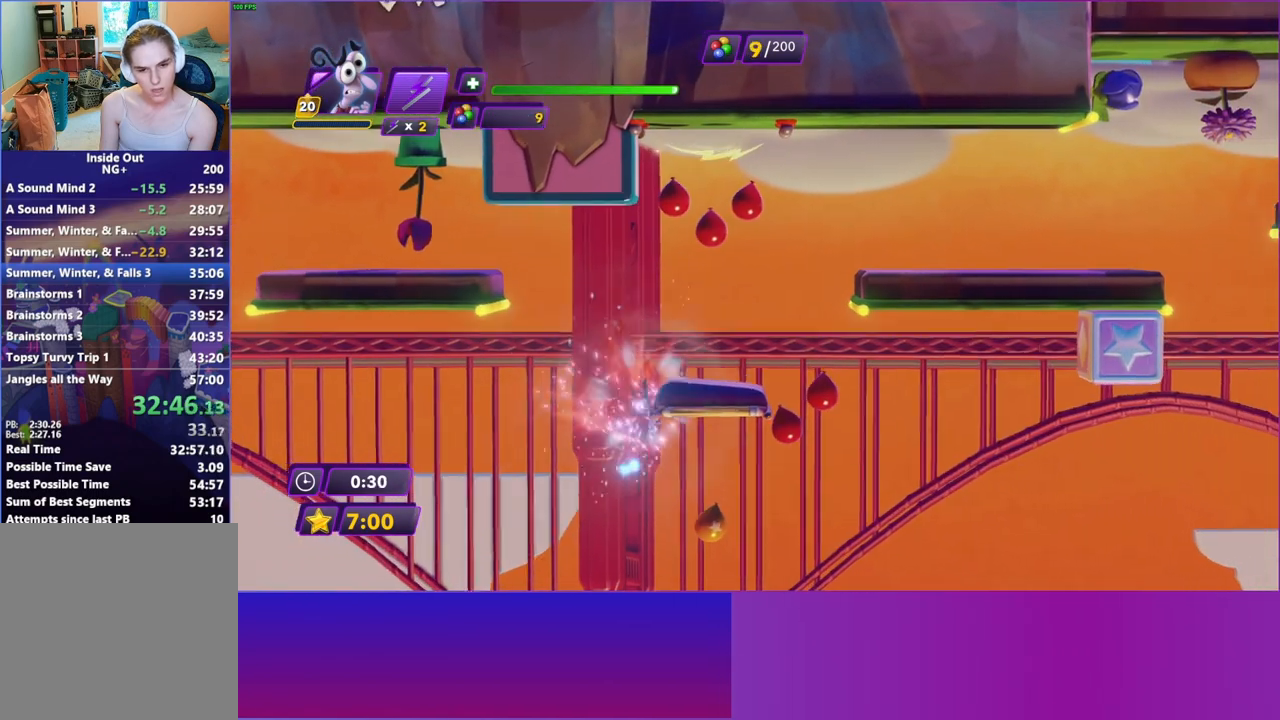
{"buttons": [], "left_stick": "right", "right_stick": "center", "events": [[333, "A", "down"], [417, "A", "up"]]}
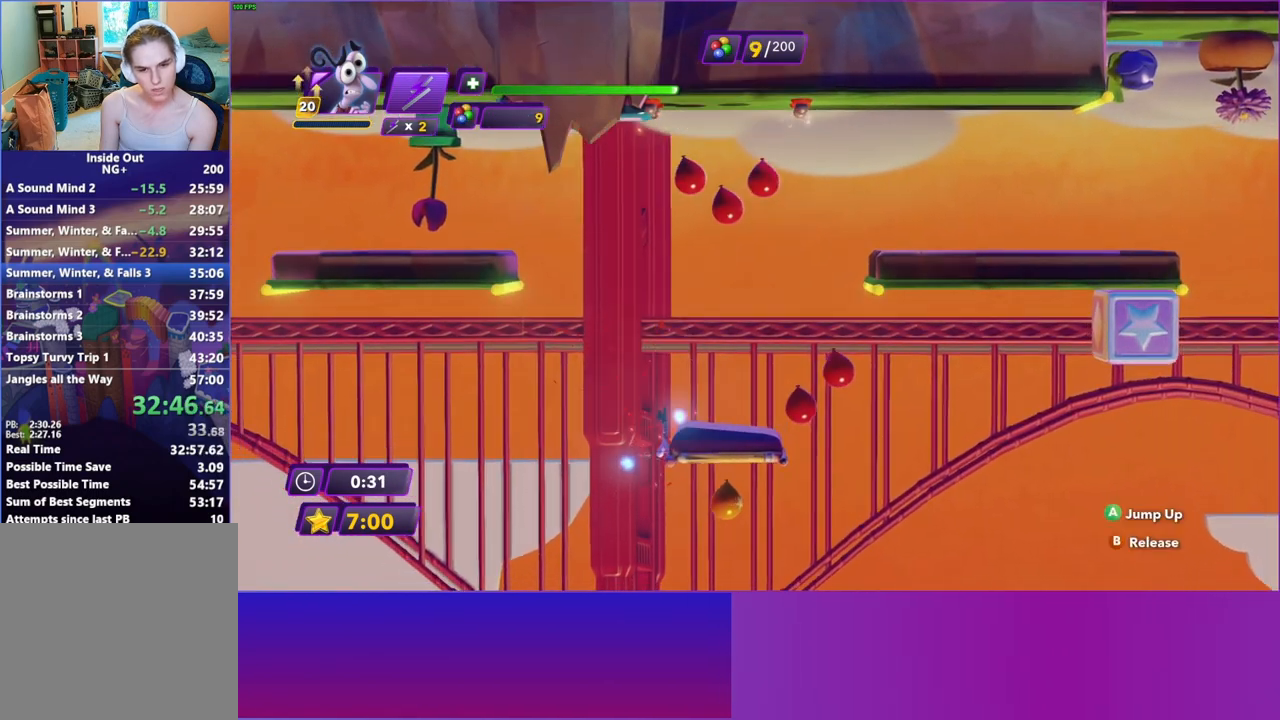
{"buttons": ["R2"], "left_stick": "right", "right_stick": "center", "events": [[67, "A", "down"], [150, "A", "up"], [417, "R2", "down"]]}
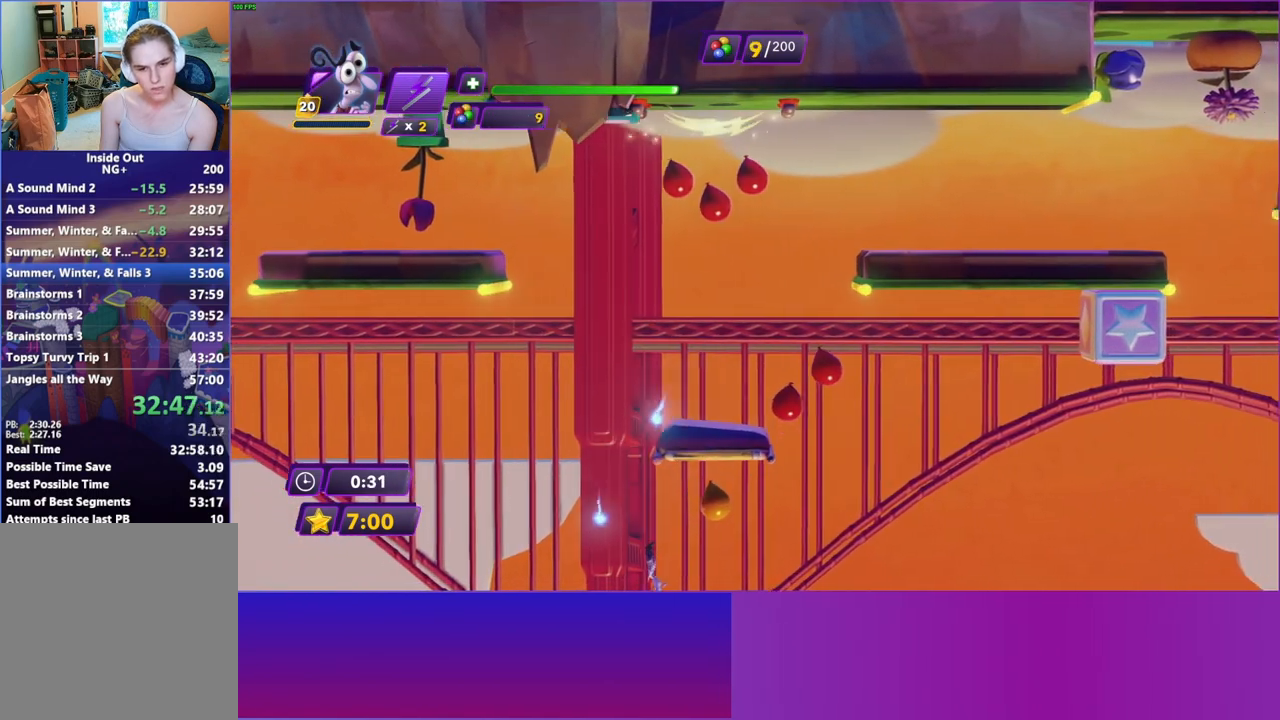
{"buttons": [], "left_stick": "right", "right_stick": "center", "events": [[17, "R2", "up"], [367, "left_stick", "up"], [483, "left_stick", "right"]]}
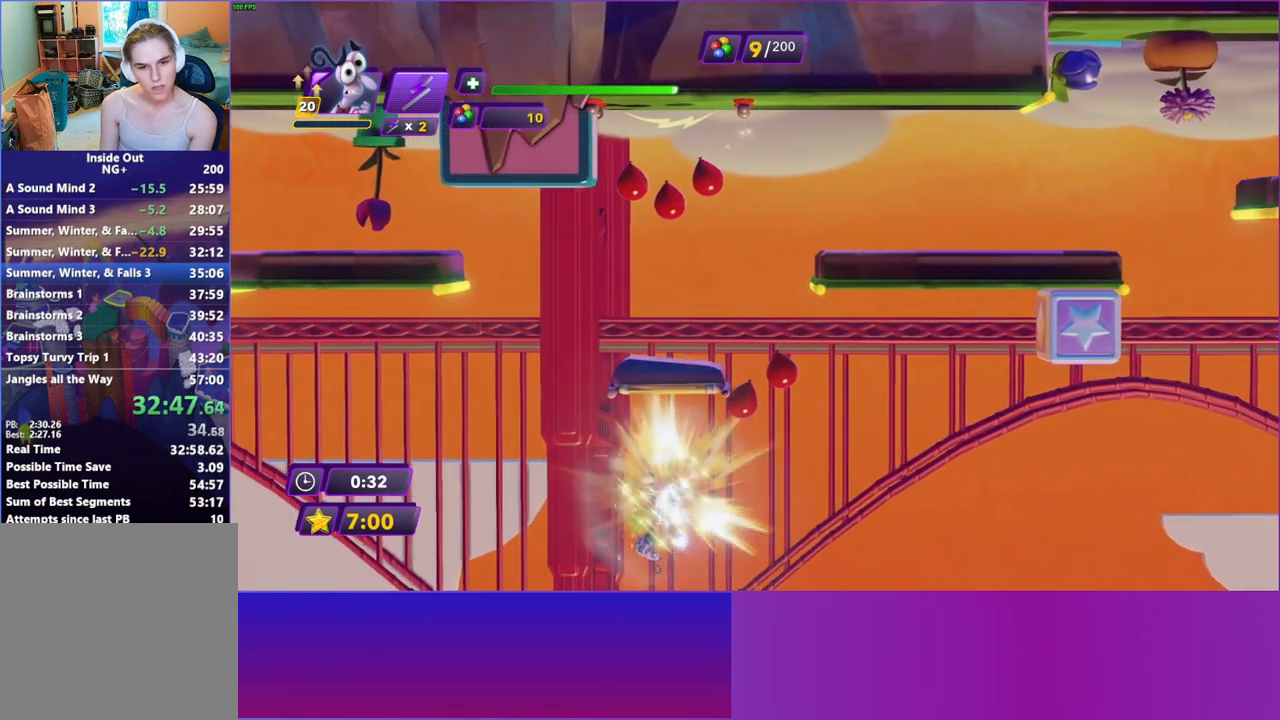
{"buttons": [], "left_stick": "right", "right_stick": "center", "events": []}
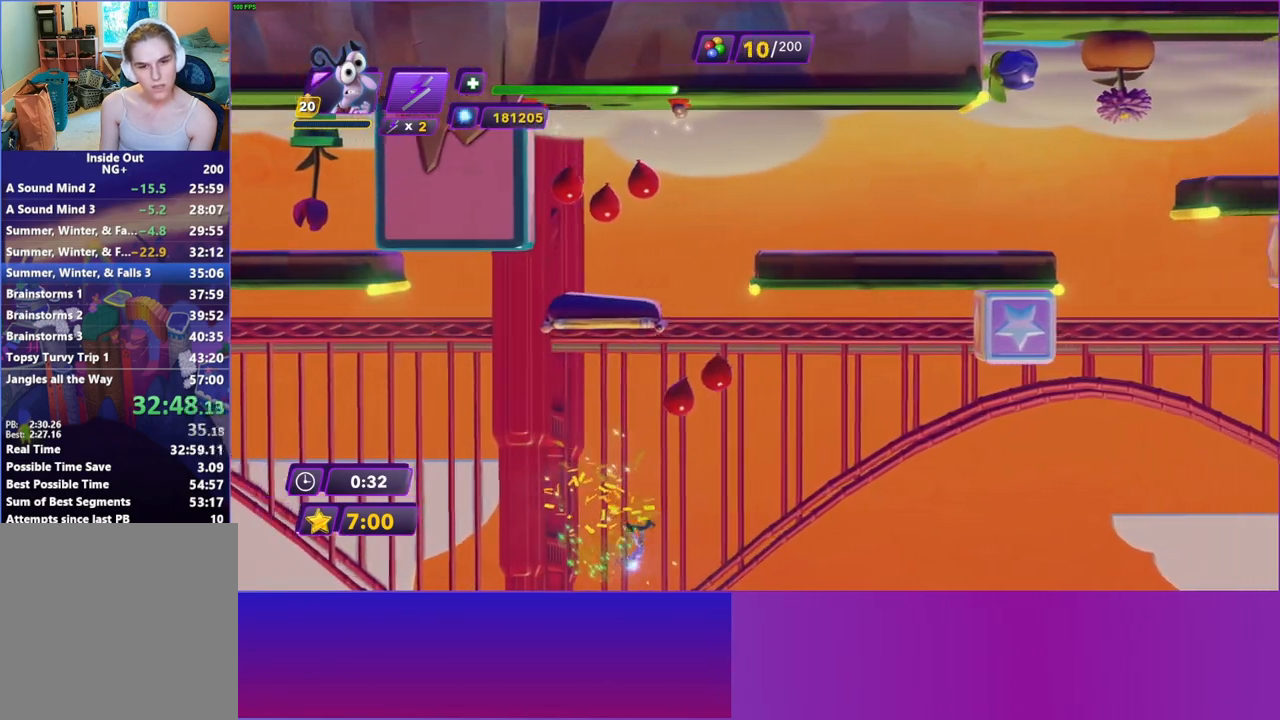
{"buttons": [], "left_stick": "right", "right_stick": "center", "events": []}
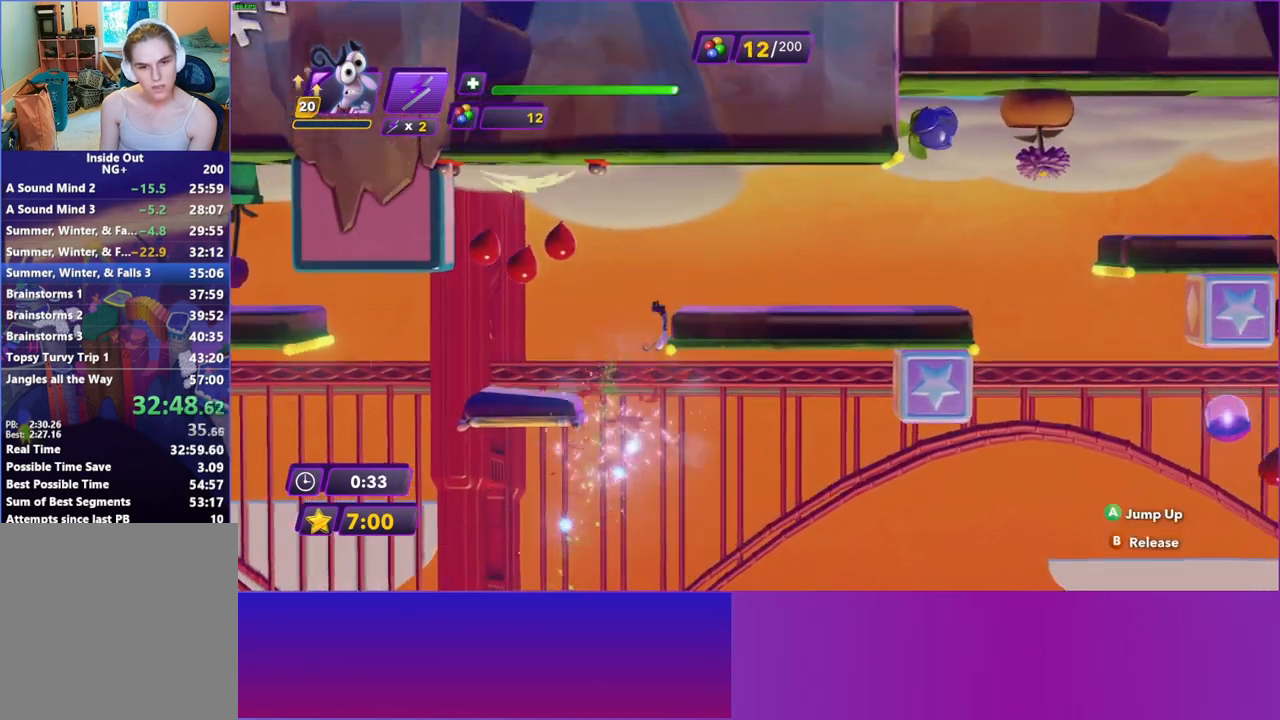
{"buttons": ["R2"], "left_stick": "right", "right_stick": "center", "events": [[83, "A", "down"], [167, "A", "up"], [417, "R2", "down"]]}
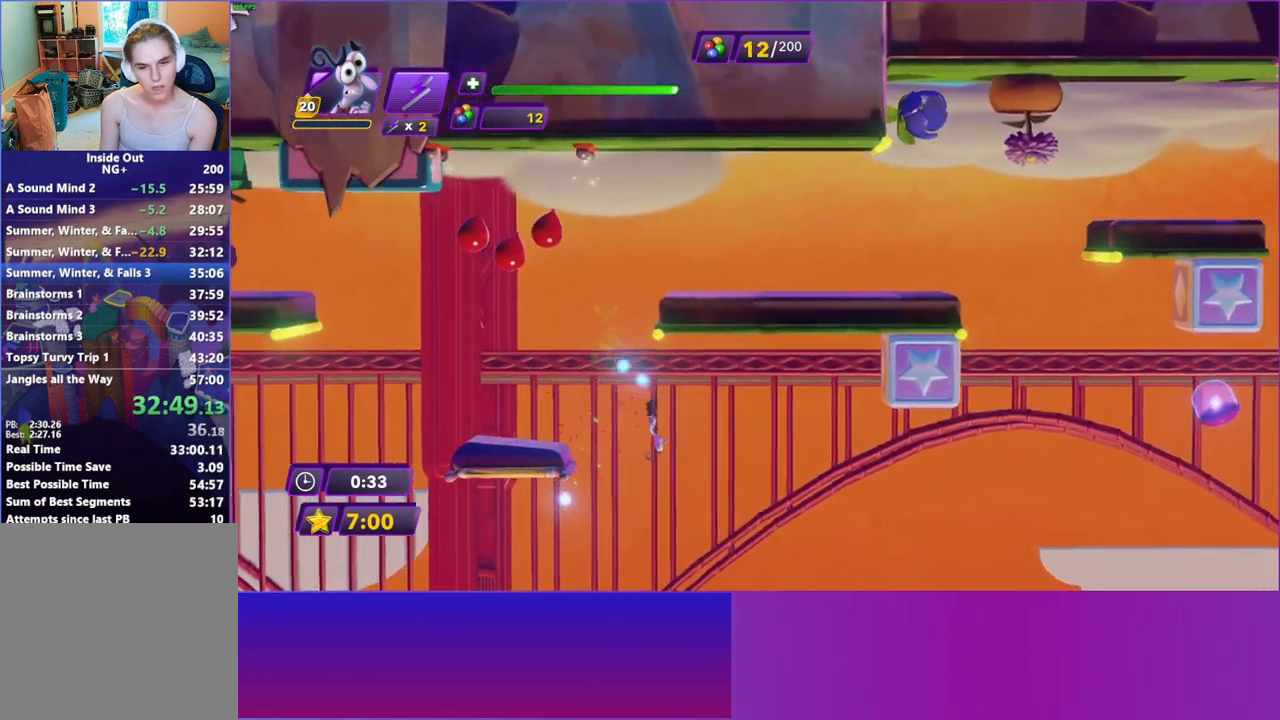
{"buttons": ["R2"], "left_stick": "right", "right_stick": "center", "events": [[17, "R2", "up"], [100, "R2", "down"], [217, "R2", "up"], [300, "R2", "down"], [400, "R2", "up"], [483, "R2", "down"]]}
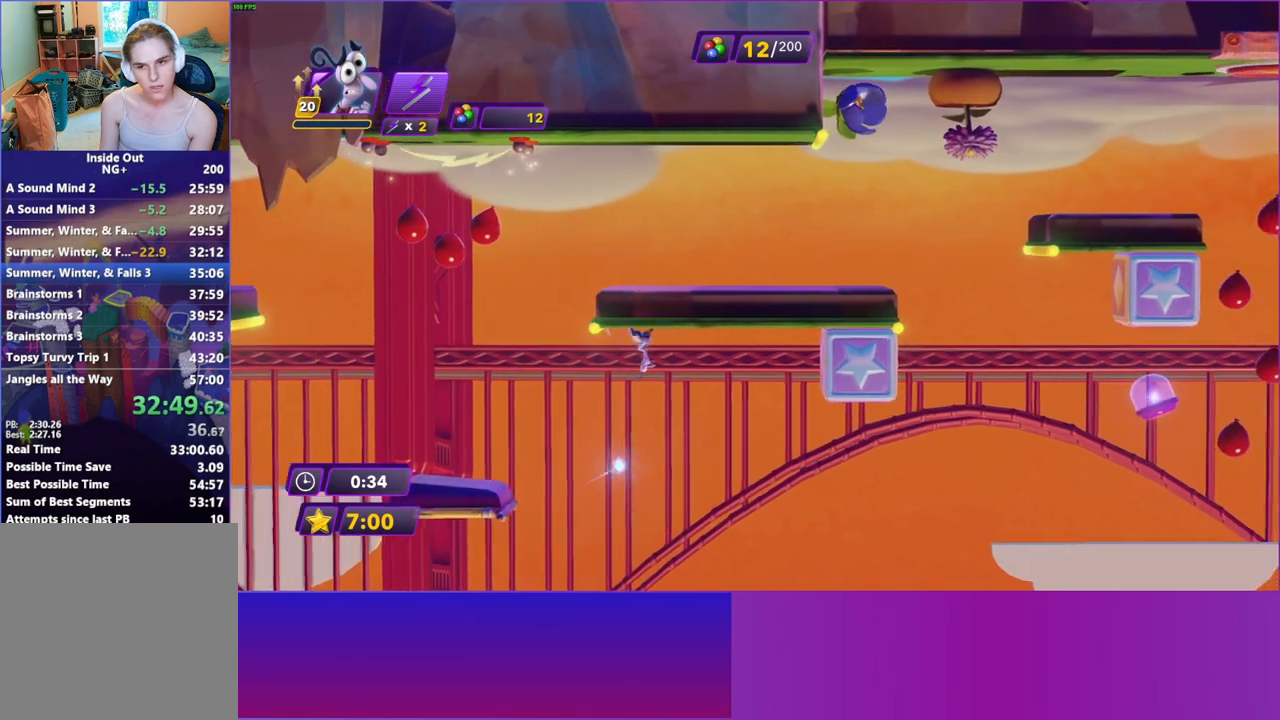
{"buttons": [], "left_stick": "right", "right_stick": "center", "events": [[100, "R2", "up"], [200, "R2", "down"], [317, "R2", "up"]]}
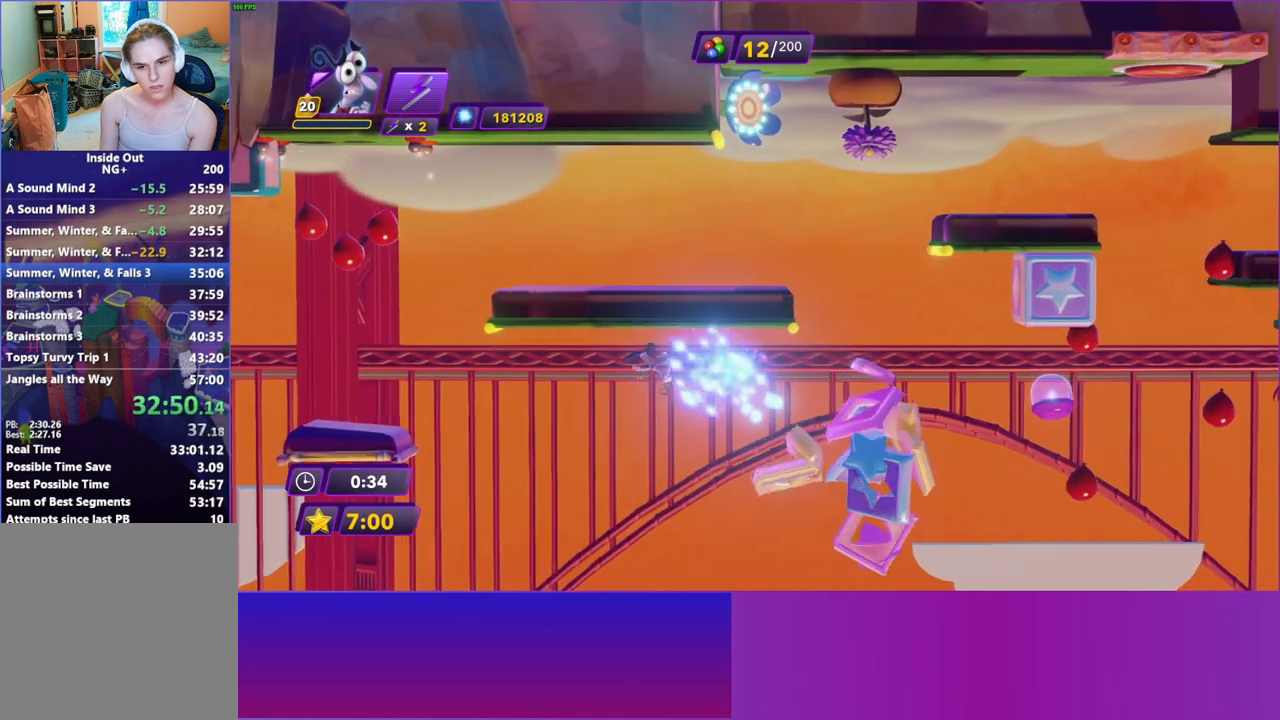
{"buttons": ["A"], "left_stick": "right", "right_stick": "center", "events": [[450, "A", "down"]]}
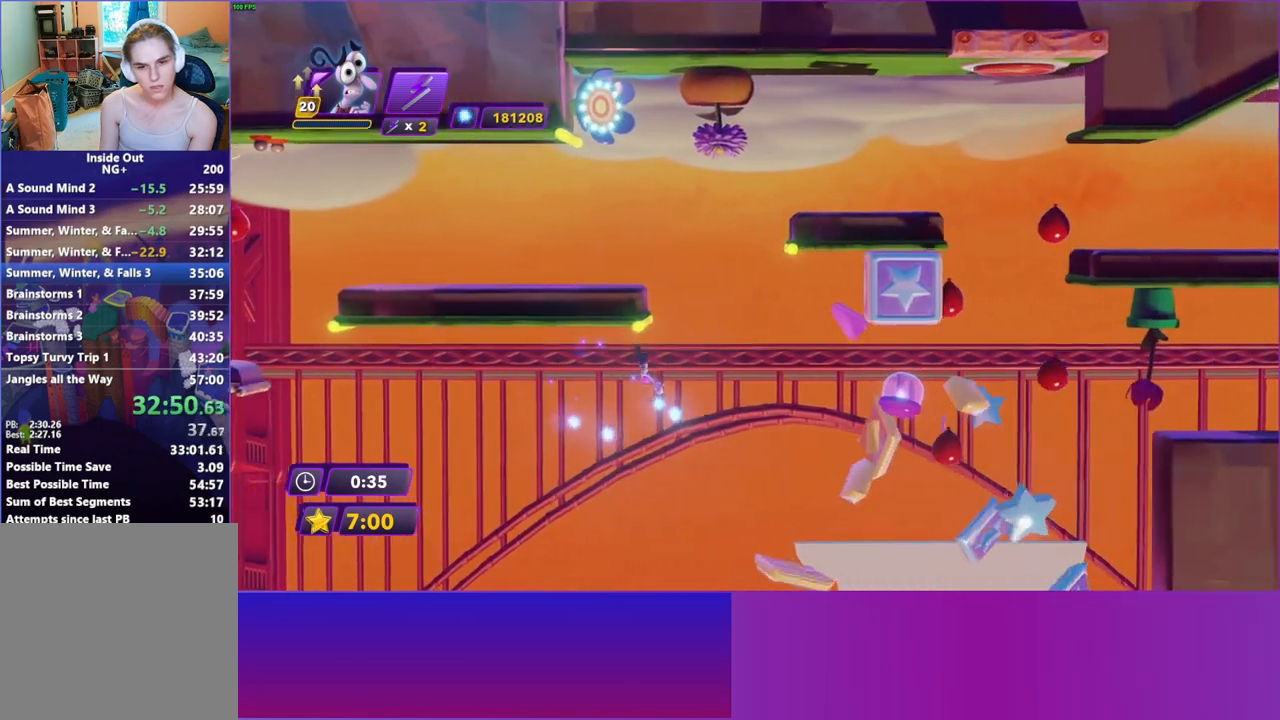
{"buttons": [], "left_stick": "right", "right_stick": "center", "events": [[33, "A", "up"], [133, "A", "down"], [167, "R2", "down"], [233, "A", "up"], [300, "R2", "up"]]}
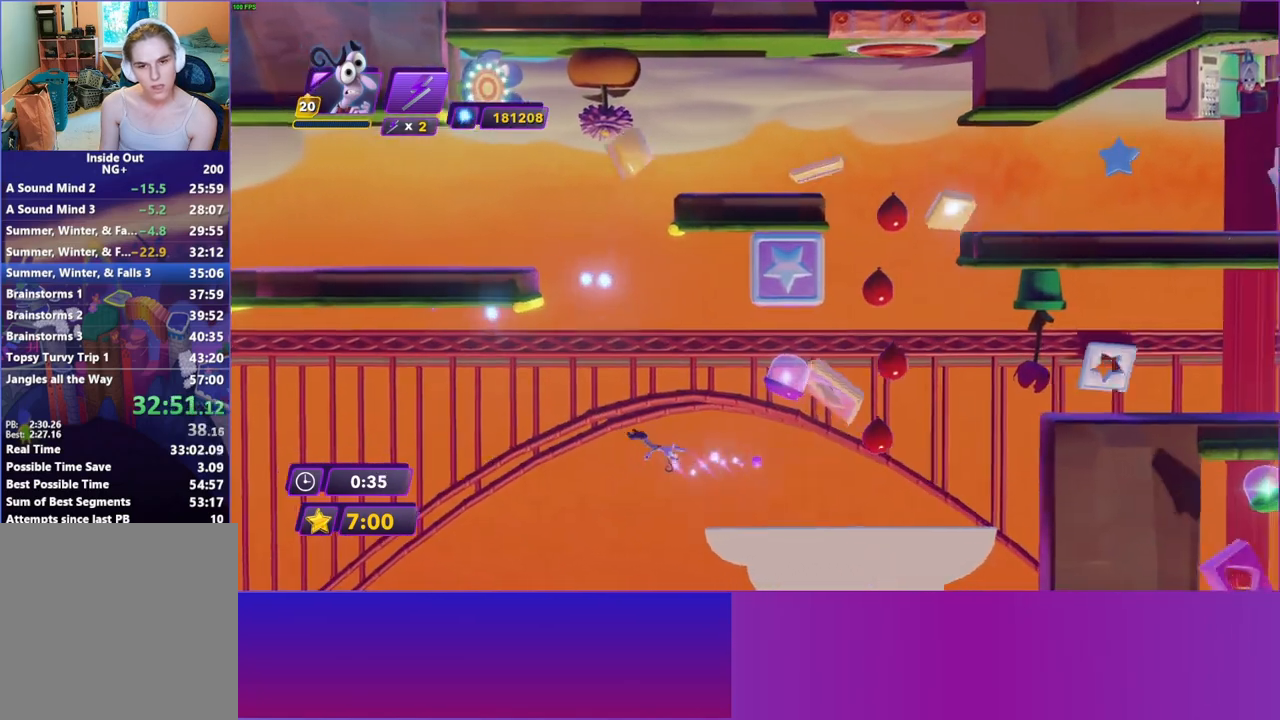
{"buttons": [], "left_stick": "right", "right_stick": "center", "events": []}
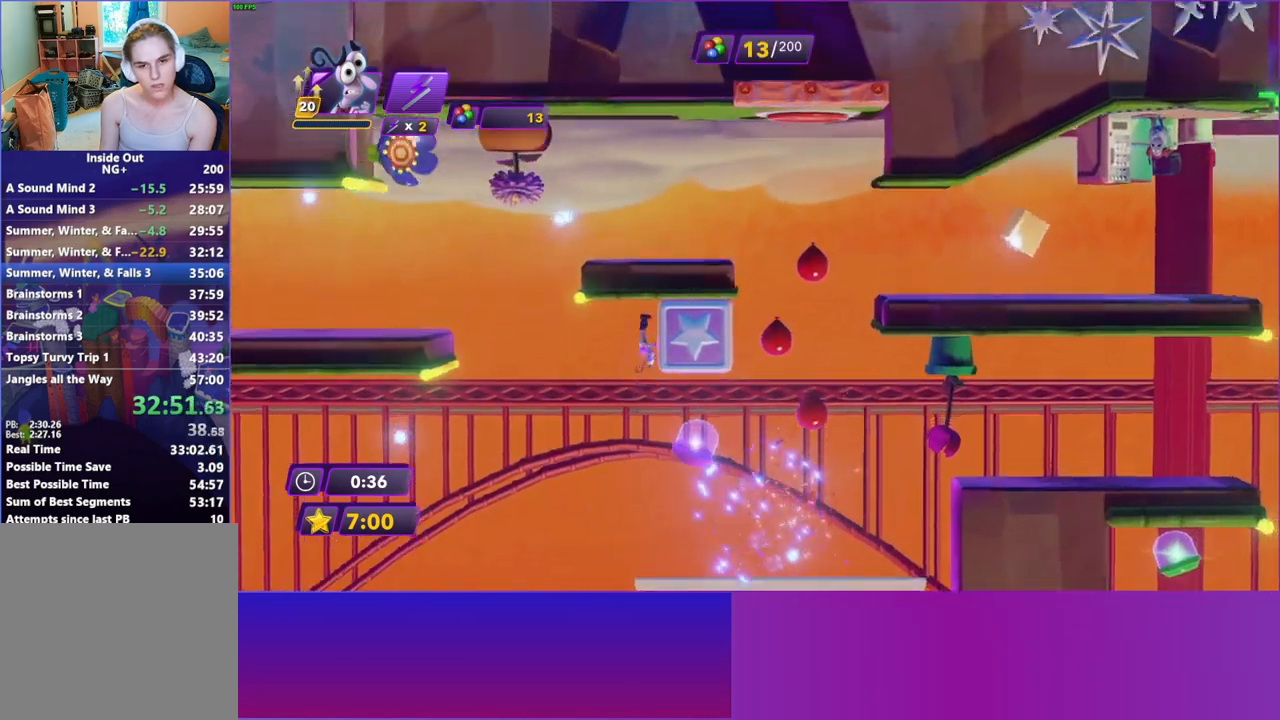
{"buttons": [], "left_stick": "center", "right_stick": "center", "events": [[67, "A", "down"], [117, "left_stick", "center"], [183, "A", "up"], [250, "A", "down"], [250, "left_stick", "right"], [350, "A", "up"], [483, "left_stick", "center"]]}
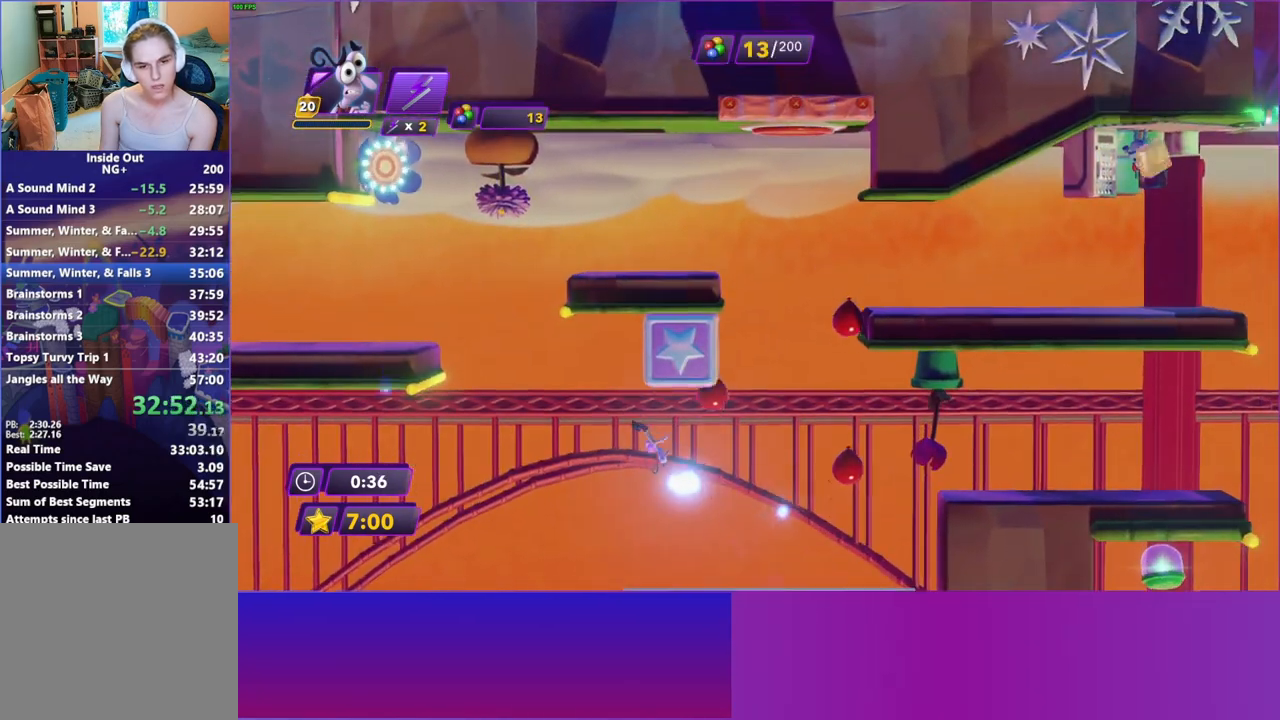
{"buttons": ["A"], "left_stick": "right", "right_stick": "center", "events": [[150, "left_stick", "right"], [483, "A", "down"]]}
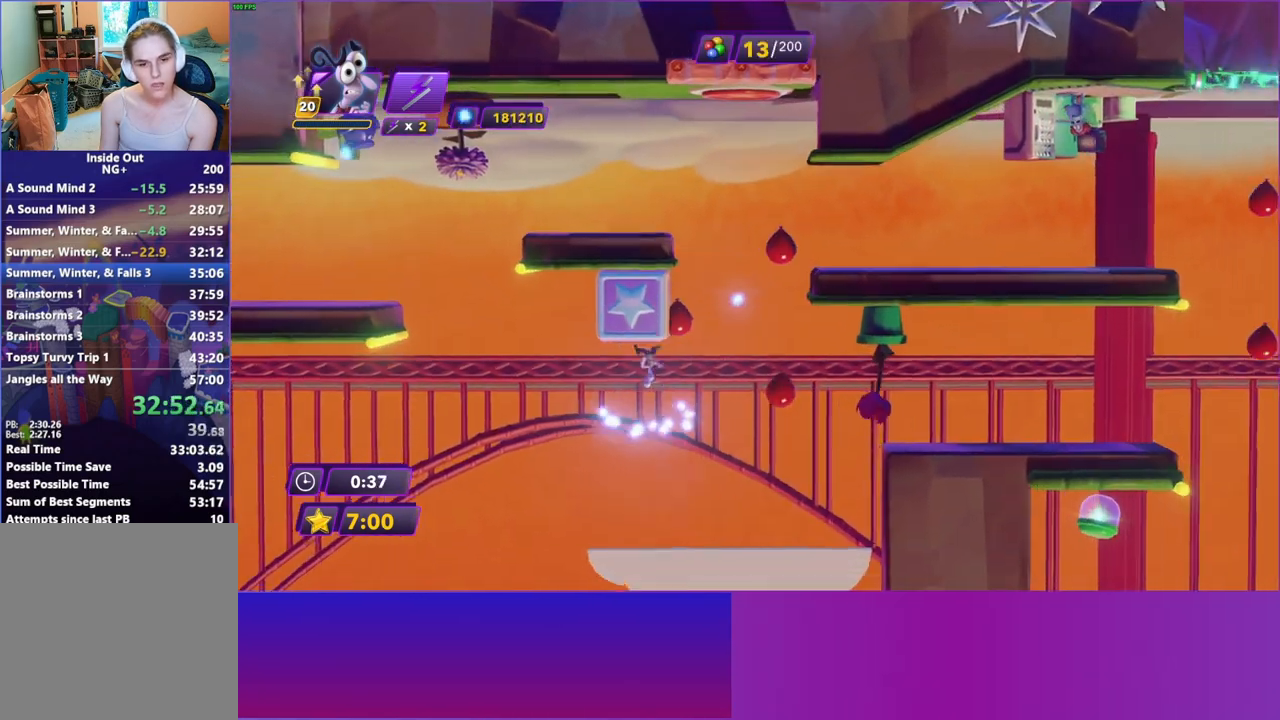
{"buttons": [], "left_stick": "right", "right_stick": "center", "events": [[100, "A", "up"], [233, "A", "down"], [300, "A", "up"]]}
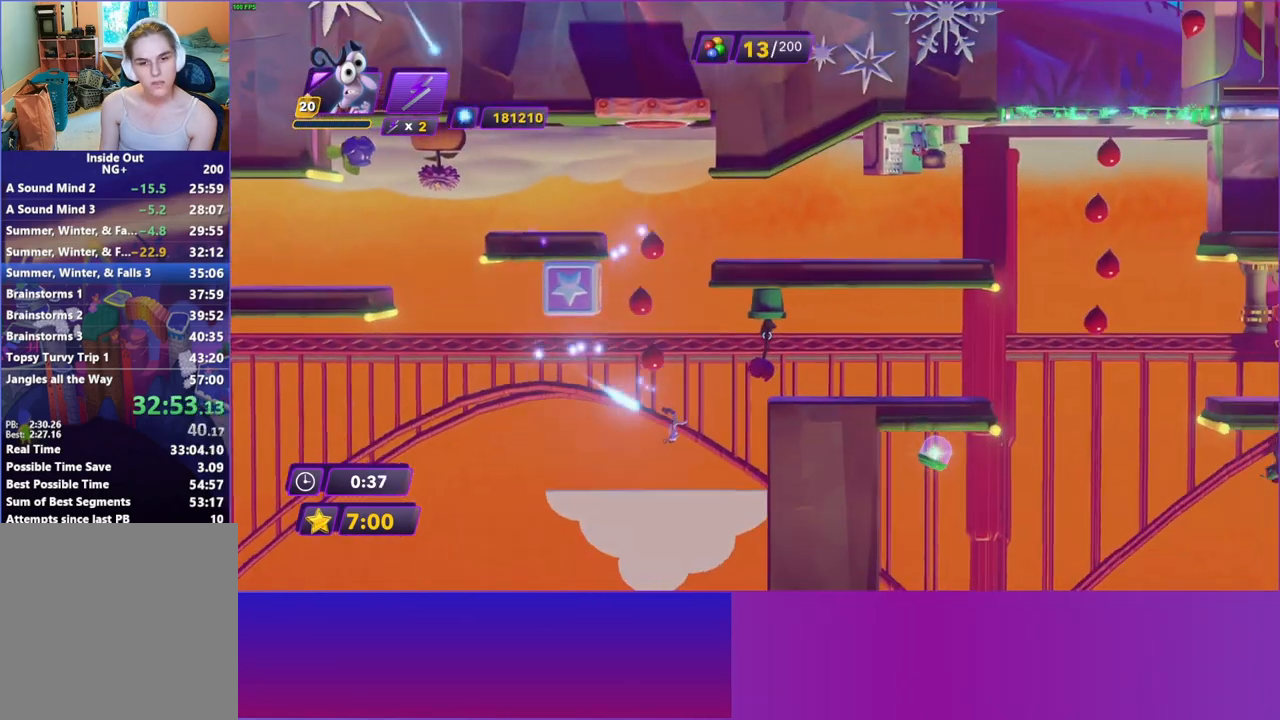
{"buttons": [], "left_stick": "right", "right_stick": "center", "events": []}
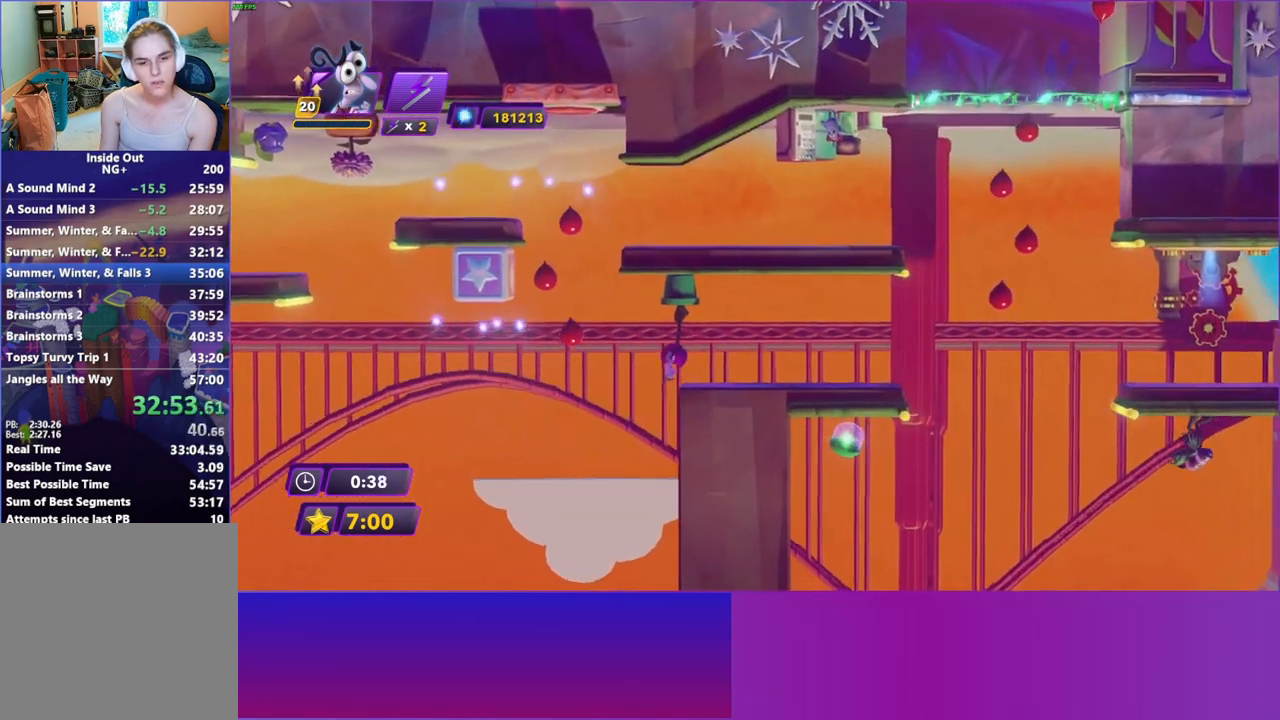
{"buttons": [], "left_stick": "right", "right_stick": "center", "events": []}
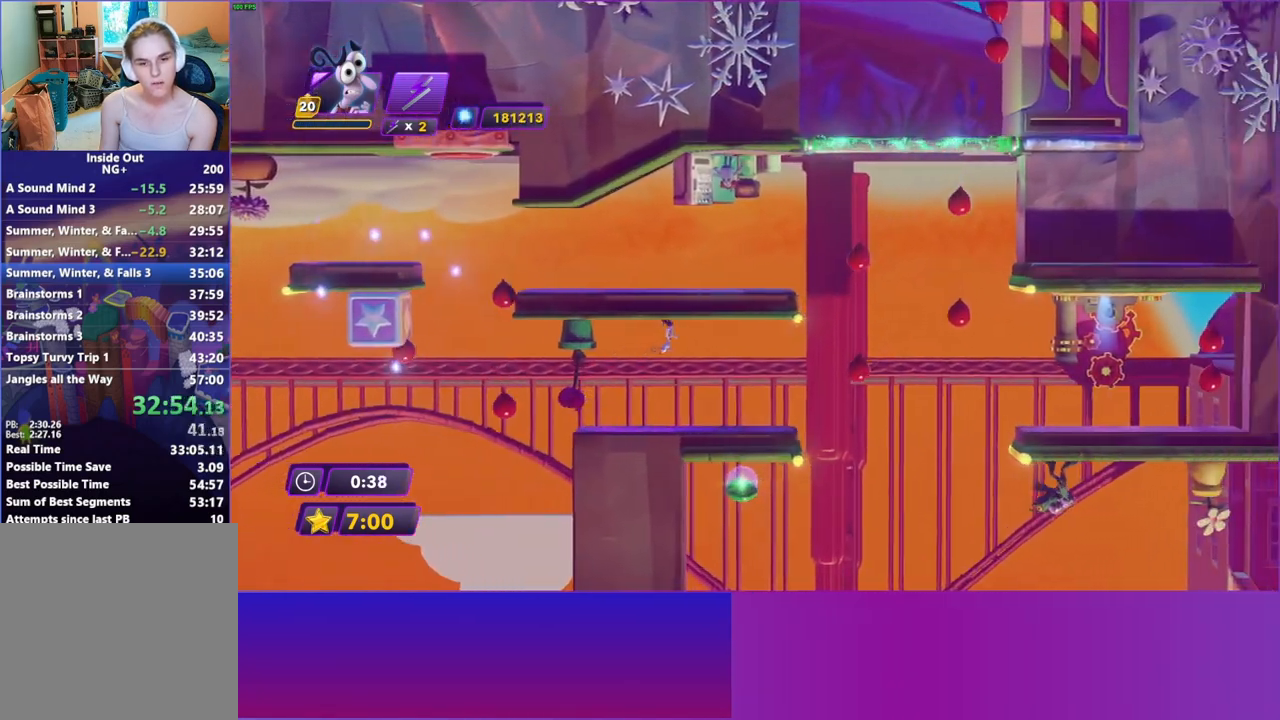
{"buttons": ["A"], "left_stick": "right", "right_stick": "center", "events": [[483, "A", "down"]]}
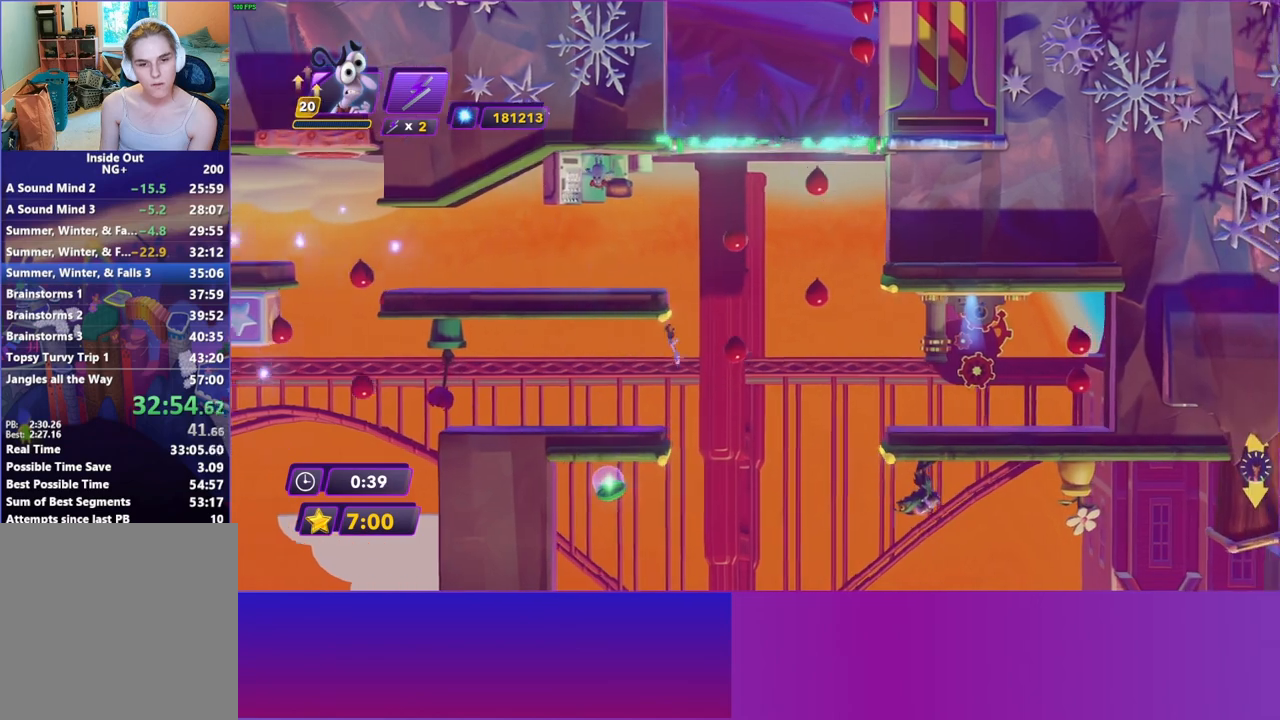
{"buttons": ["A"], "left_stick": "left", "right_stick": "center", "events": [[100, "A", "up"], [150, "left_stick", "left"], [300, "A", "down"]]}
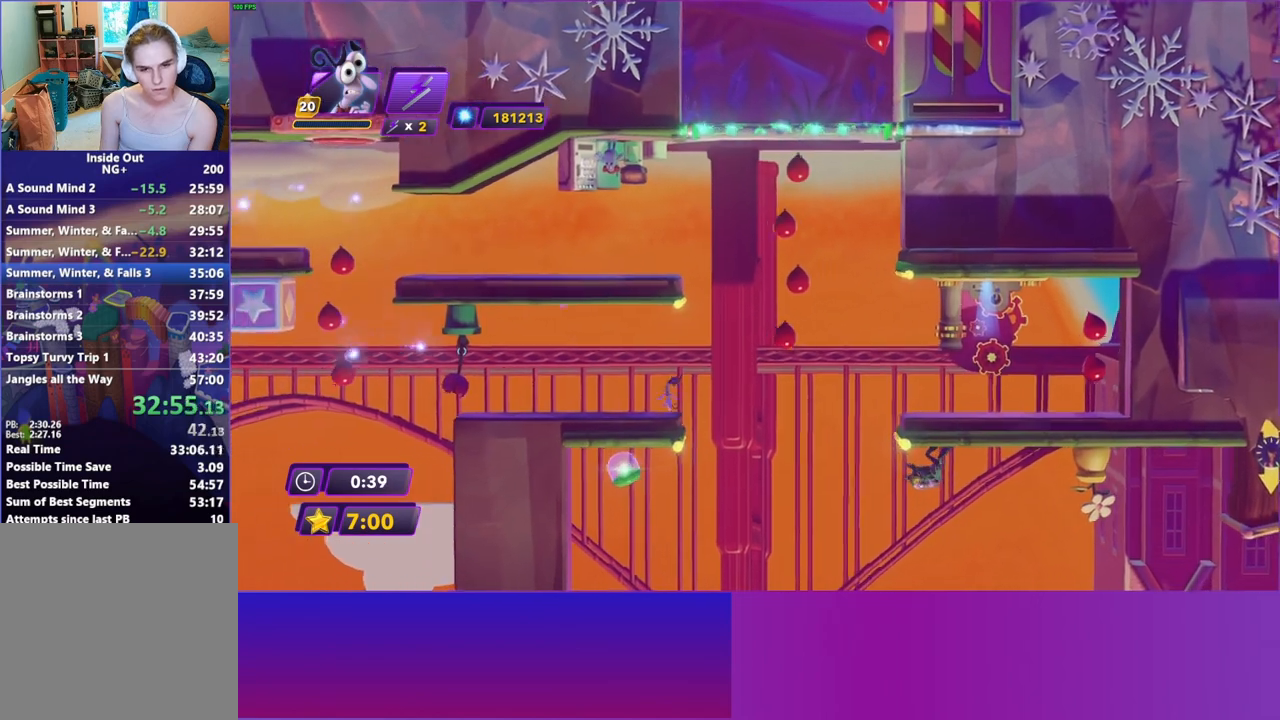
{"buttons": [], "left_stick": "right", "right_stick": "center", "events": [[150, "A", "up"], [200, "left_stick", "center"], [250, "left_stick", "right"]]}
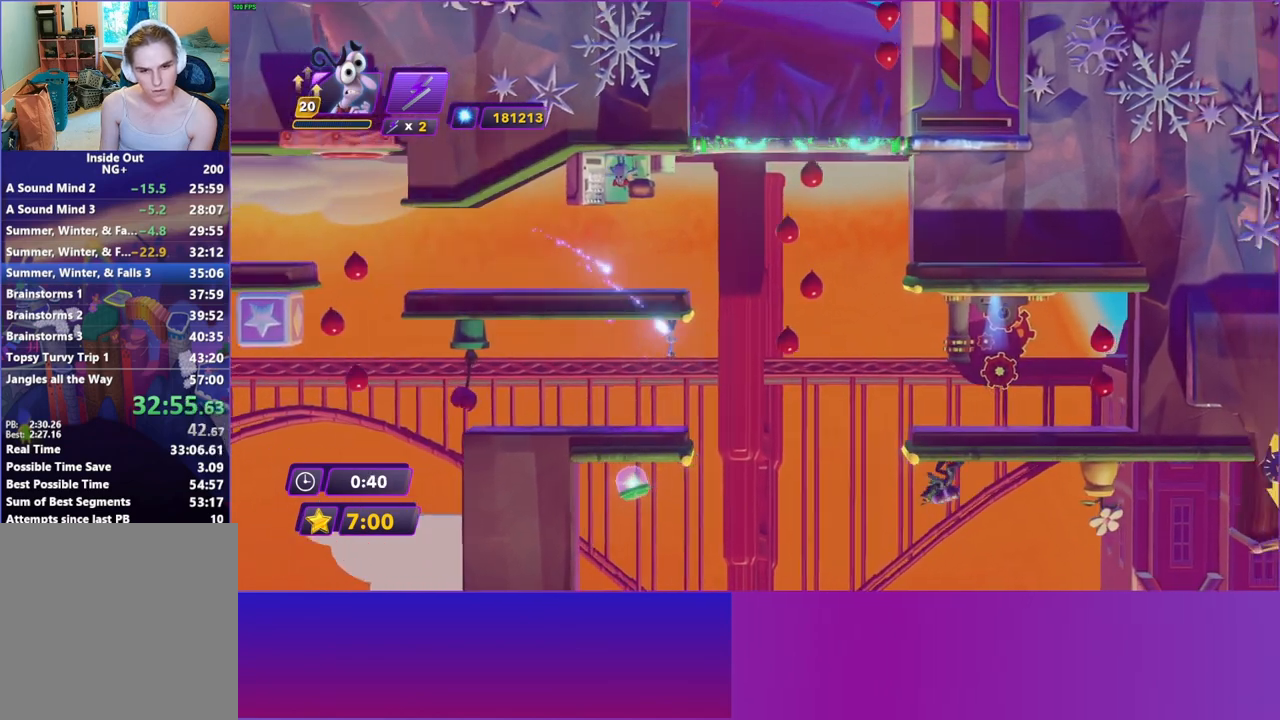
{"buttons": ["A"], "left_stick": "left", "right_stick": "center", "events": [[17, "A", "down"], [167, "A", "up"], [350, "left_stick", "left"], [383, "A", "down"]]}
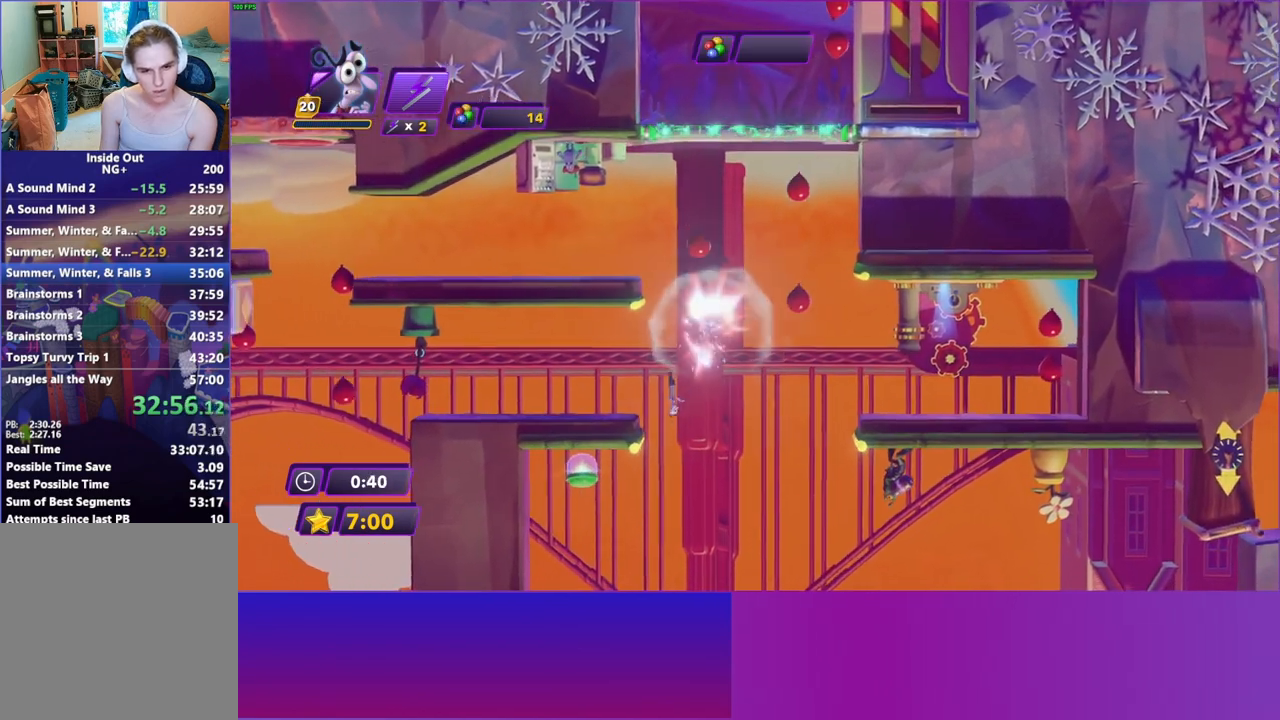
{"buttons": [], "left_stick": "left", "right_stick": "center", "events": [[317, "A", "up"]]}
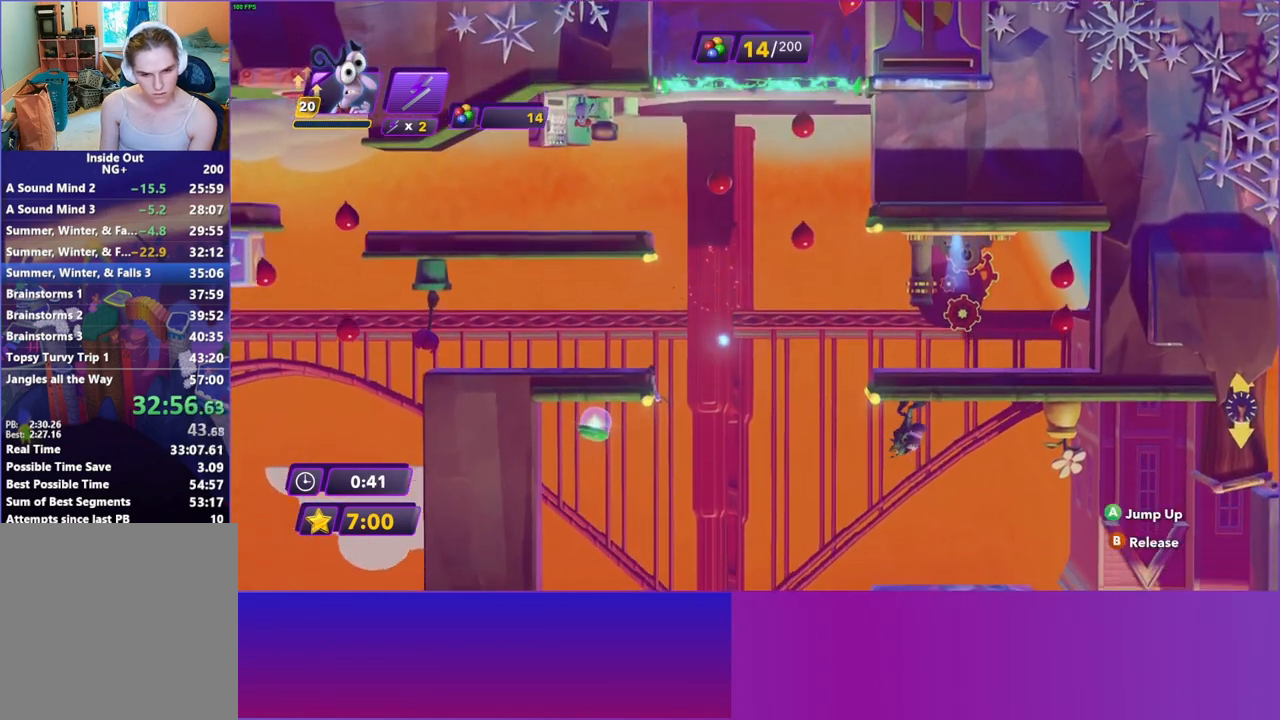
{"buttons": [], "left_stick": "left", "right_stick": "center", "events": [[100, "A", "down"], [183, "A", "up"]]}
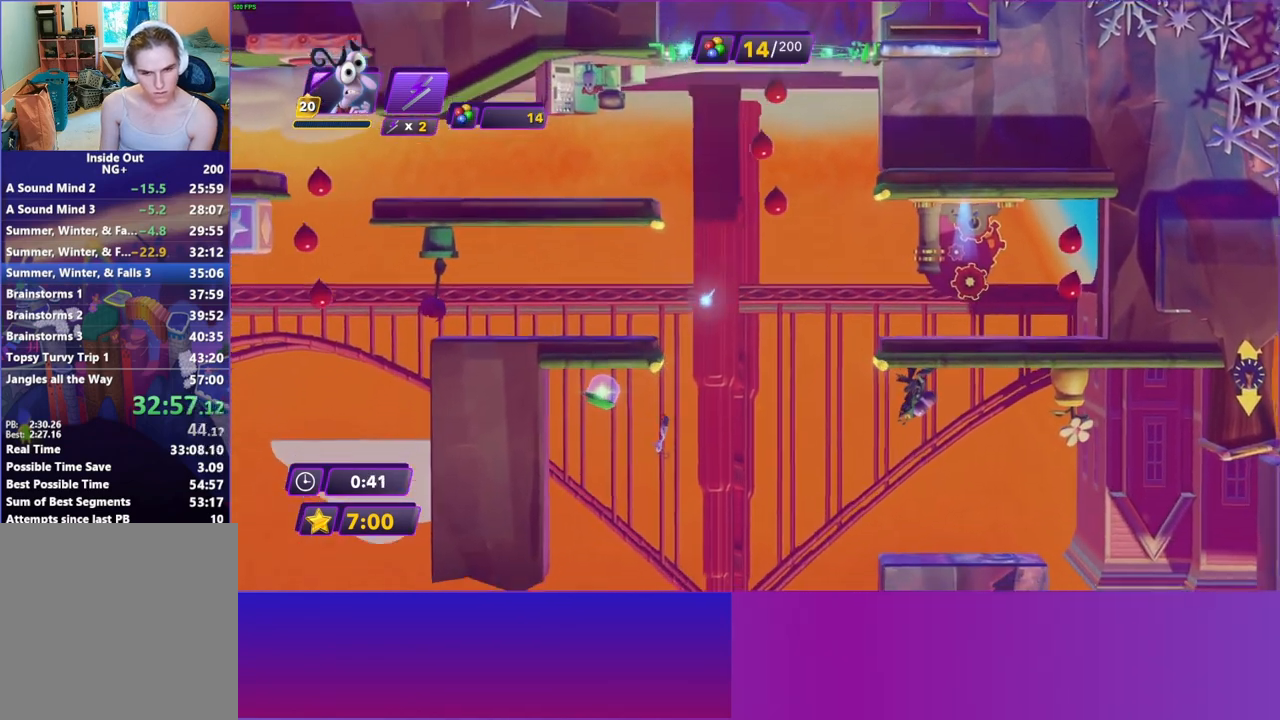
{"buttons": [], "left_stick": "left", "right_stick": "center", "events": []}